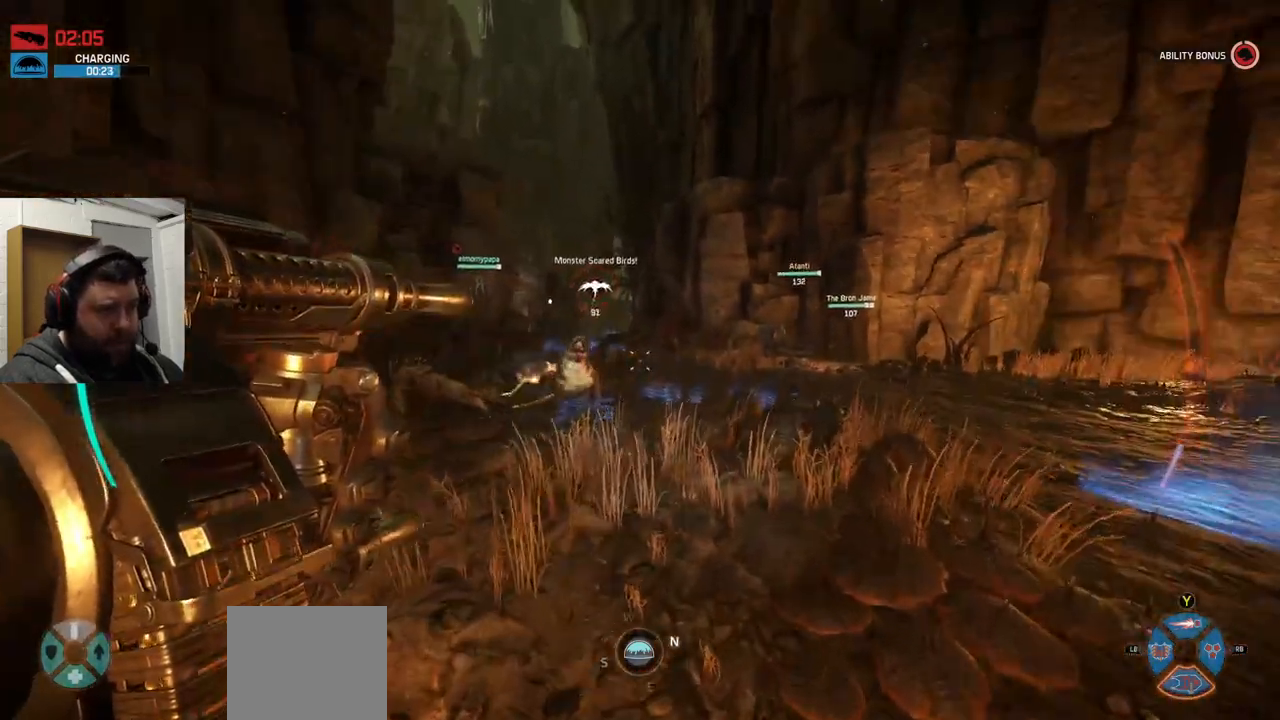
Gameplay with a controller (PlayStation layout); each line is a JSON object with the inputs held at the frame after it. "events" lists button and stick changes between this image and that frame as [ms after this image, input, new state], when the widget could be followed in between.
{"buttons": [], "left_stick": "up-right", "right_stick": "center", "events": [[17, "right_stick", "left"], [150, "right_stick", "center"], [350, "right_stick", "right"], [433, "right_stick", "center"], [500, "R2", "up"]]}
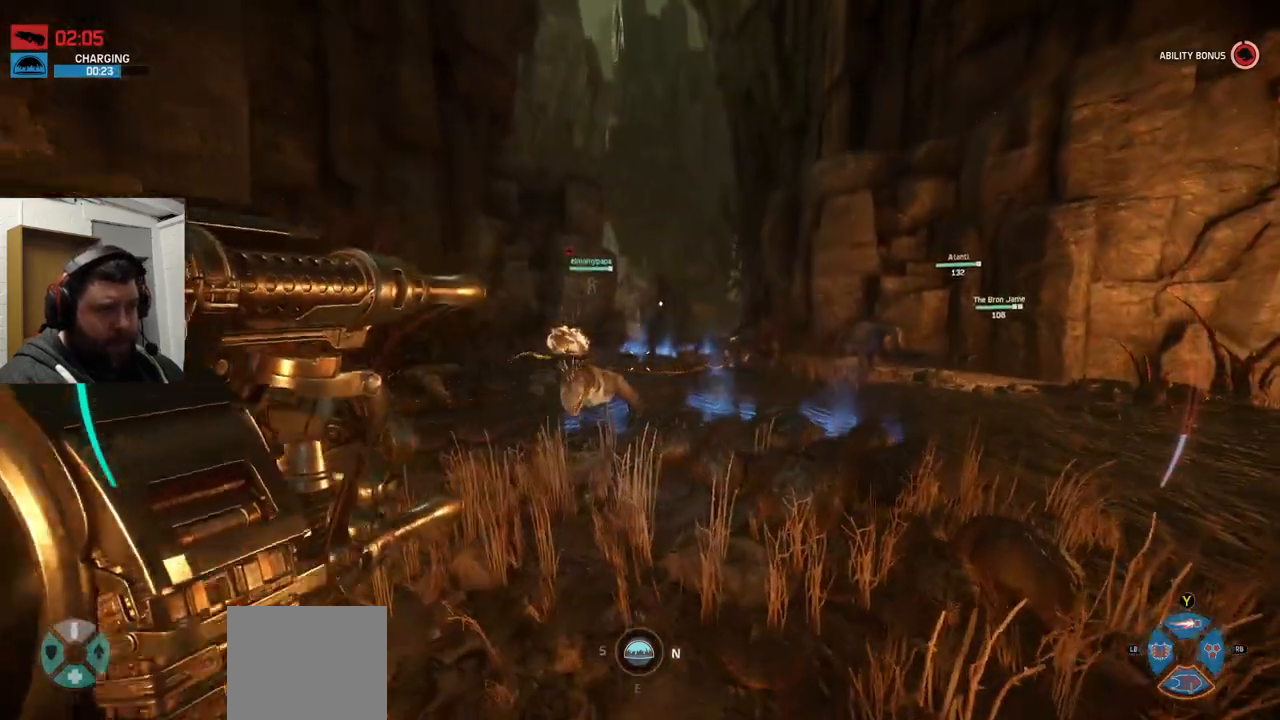
{"buttons": [], "left_stick": "up", "right_stick": "center", "events": [[17, "left_stick", "up"]]}
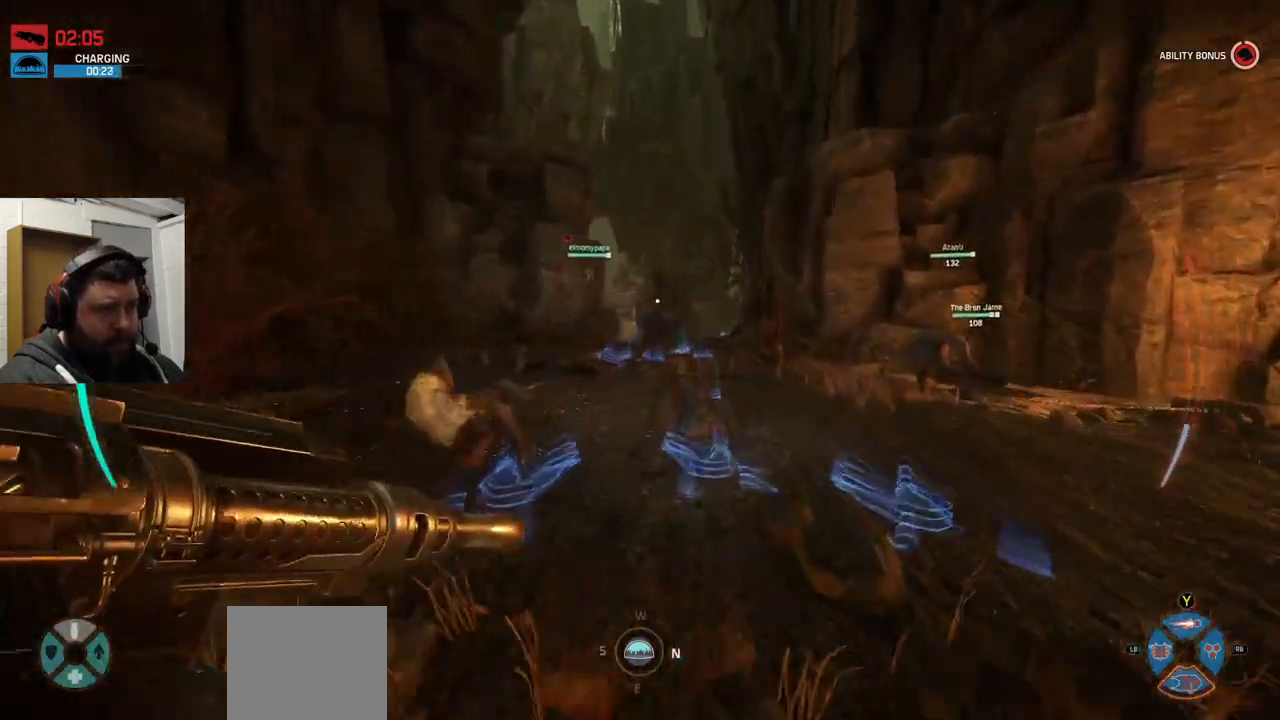
{"buttons": ["CROSS"], "left_stick": "up", "right_stick": "center", "events": [[167, "CROSS", "down"], [217, "CROSS", "up"], [333, "CROSS", "down"], [417, "CROSS", "up"], [483, "CROSS", "down"]]}
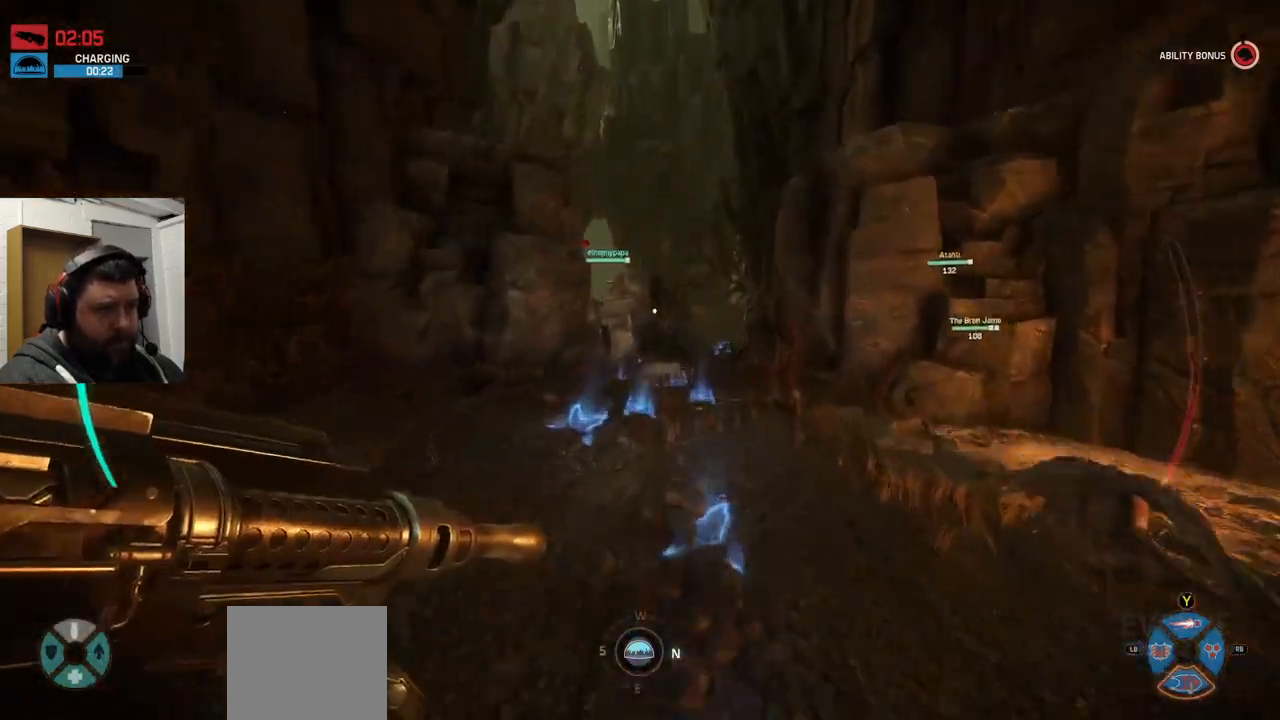
{"buttons": [], "left_stick": "up", "right_stick": "center", "events": [[83, "CROSS", "up"], [150, "CROSS", "down"], [267, "CROSS", "up"]]}
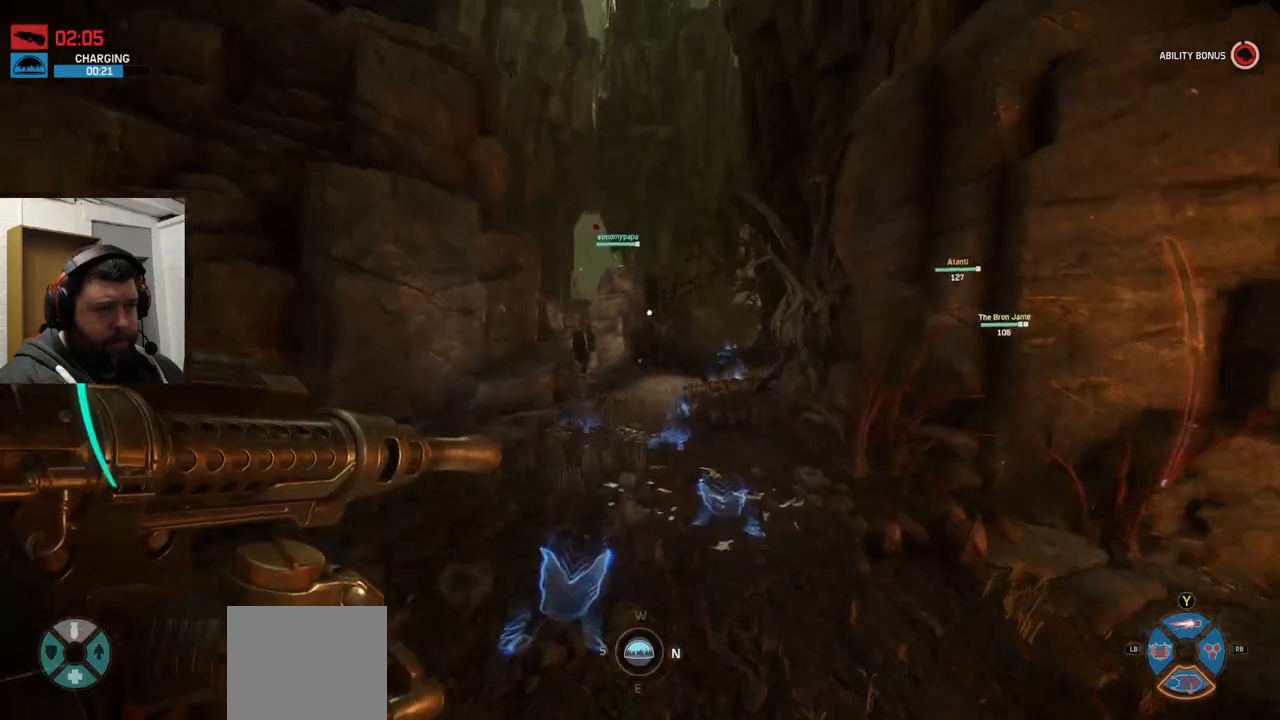
{"buttons": [], "left_stick": "up", "right_stick": "center", "events": []}
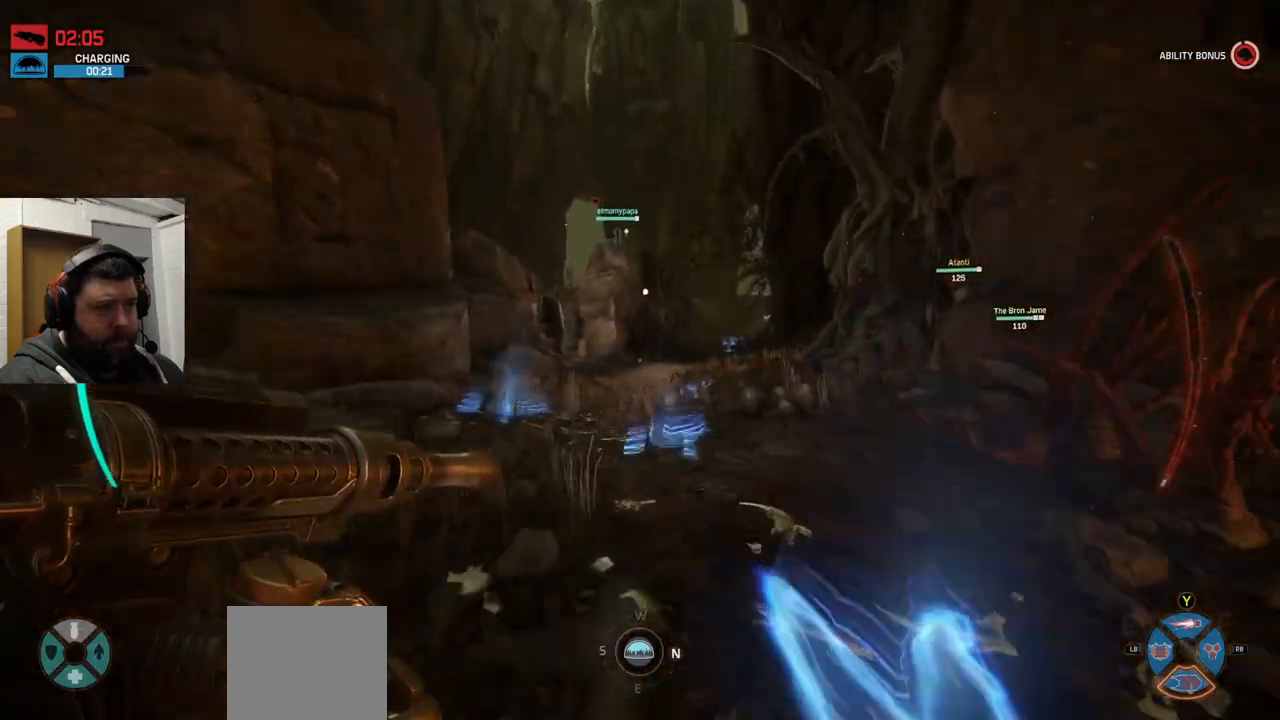
{"buttons": [], "left_stick": "up", "right_stick": "center", "events": []}
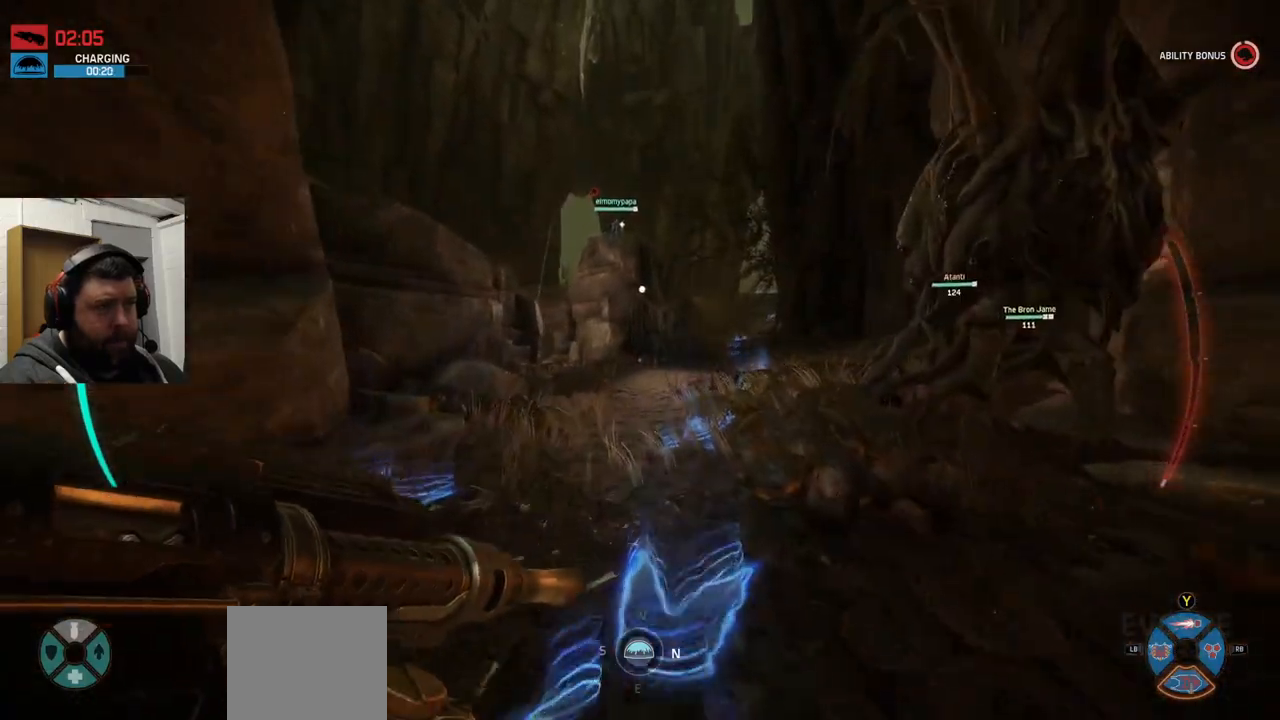
{"buttons": [], "left_stick": "up", "right_stick": "center", "events": []}
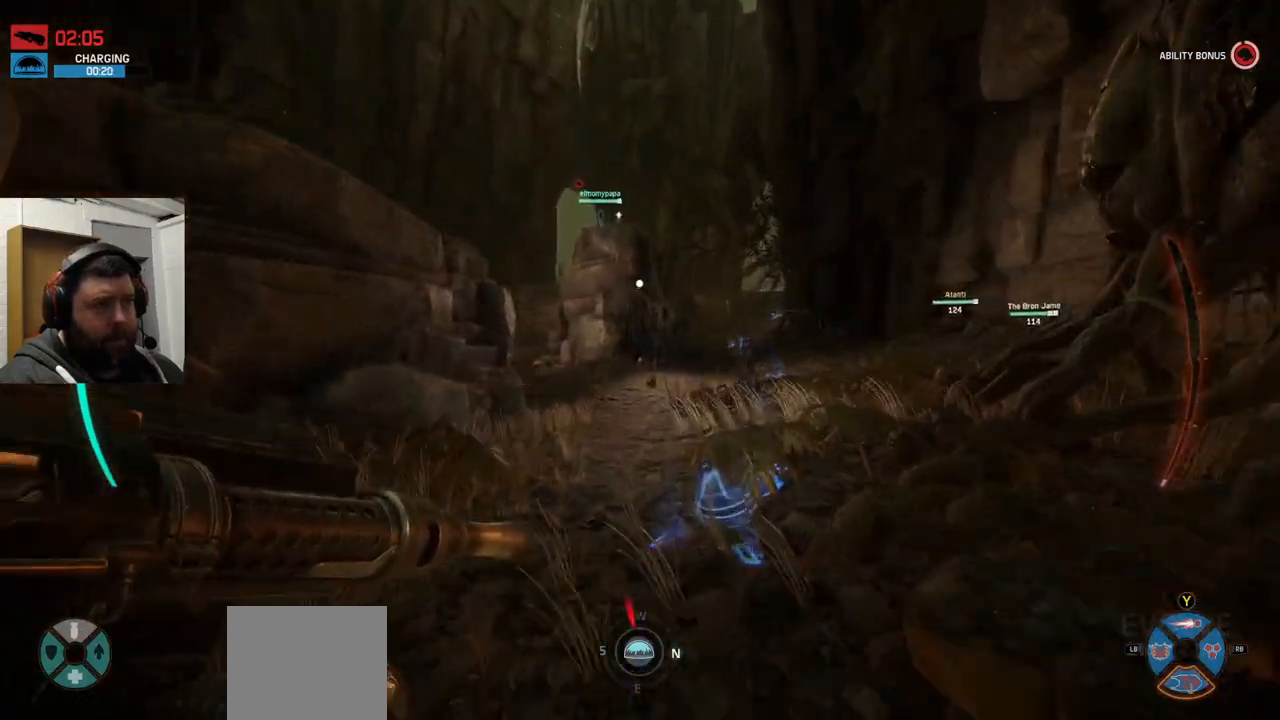
{"buttons": [], "left_stick": "up", "right_stick": "center", "events": []}
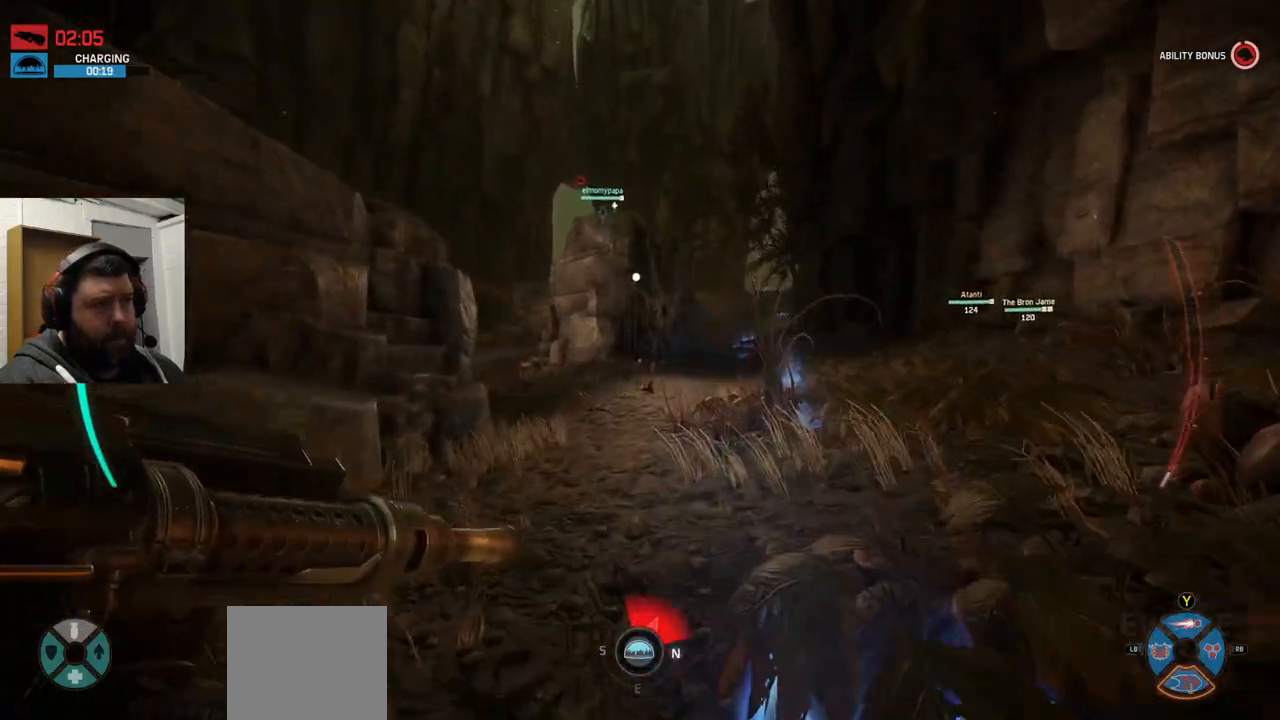
{"buttons": [], "left_stick": "up", "right_stick": "center", "events": []}
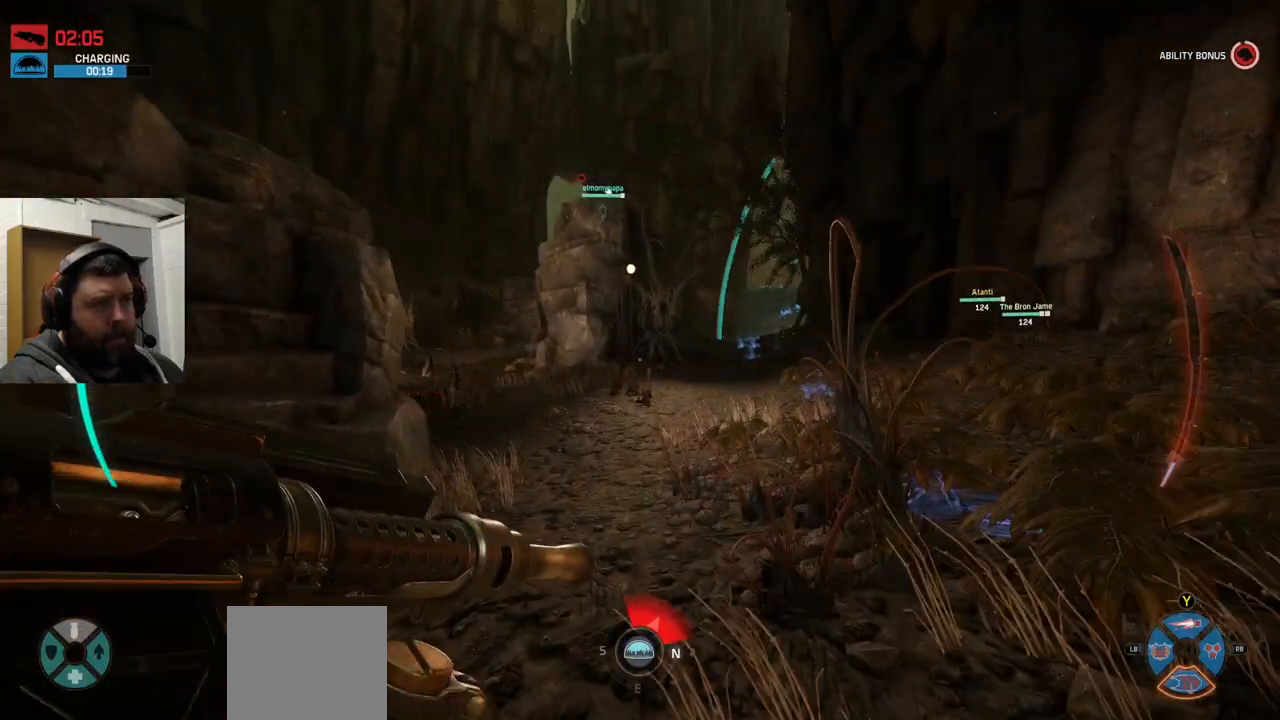
{"buttons": [], "left_stick": "up", "right_stick": "center", "events": []}
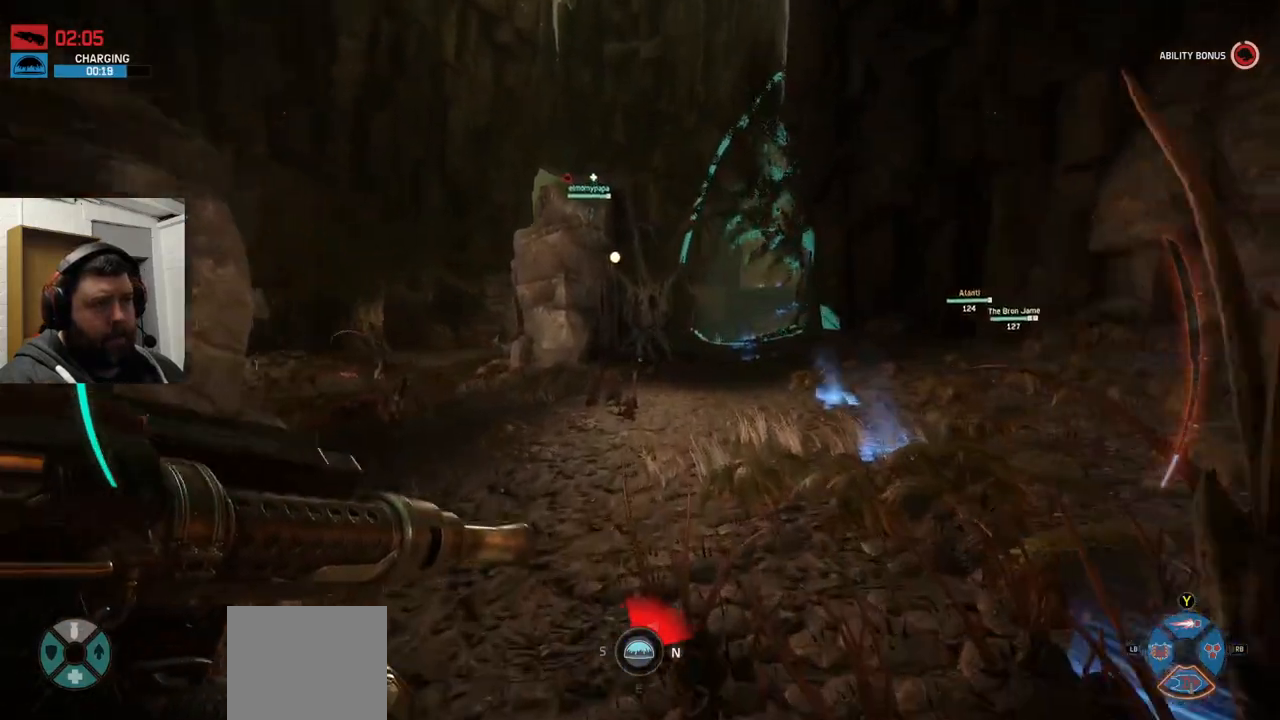
{"buttons": [], "left_stick": "up", "right_stick": "center", "events": []}
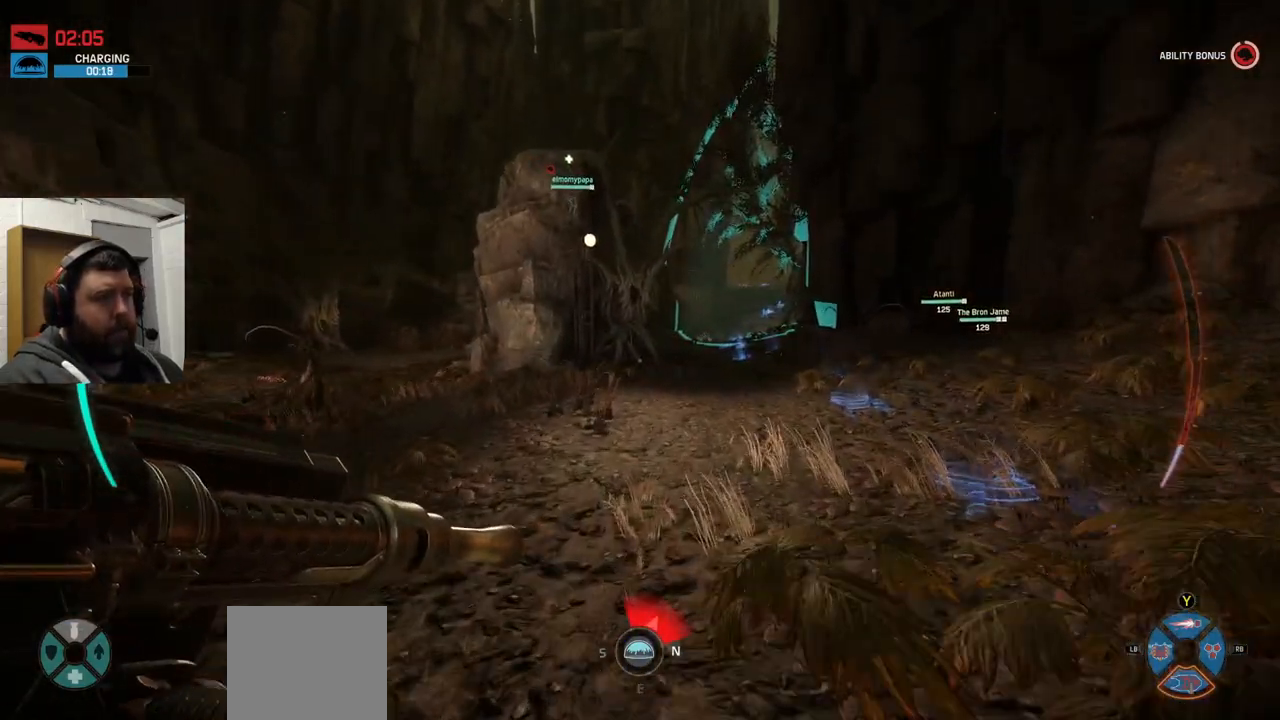
{"buttons": [], "left_stick": "up", "right_stick": "center", "events": []}
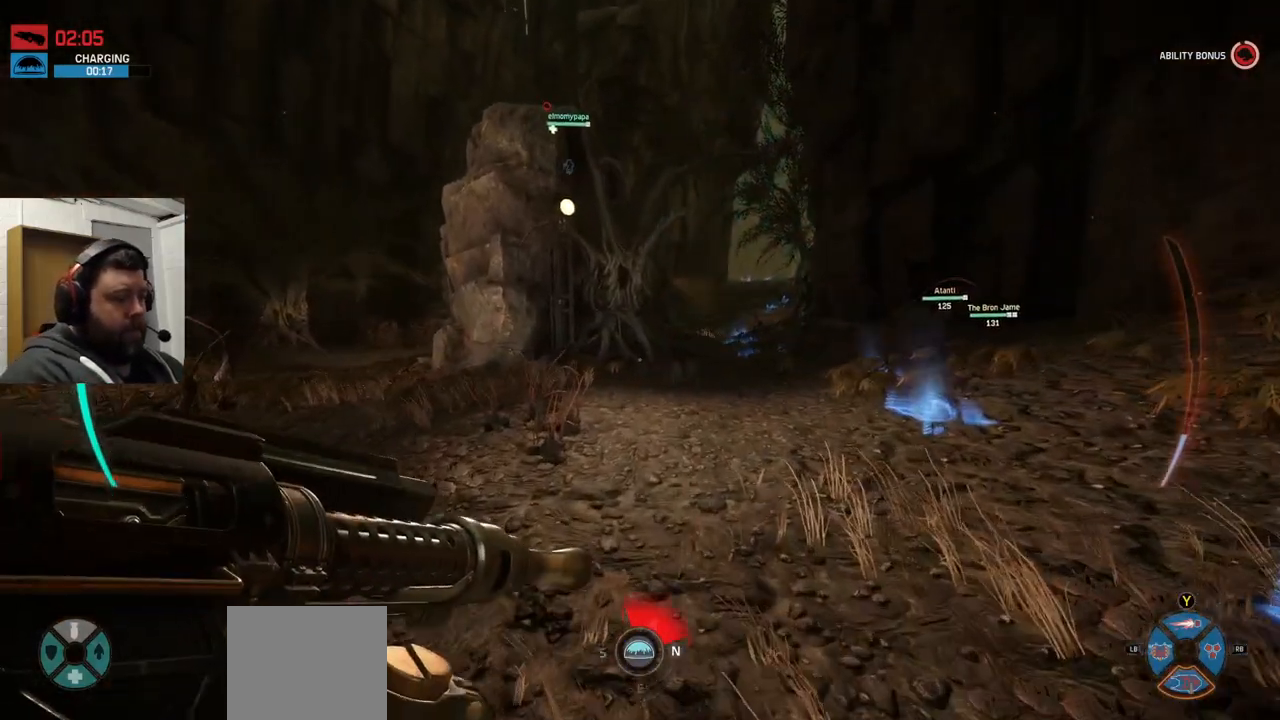
{"buttons": [], "left_stick": "up", "right_stick": "center", "events": []}
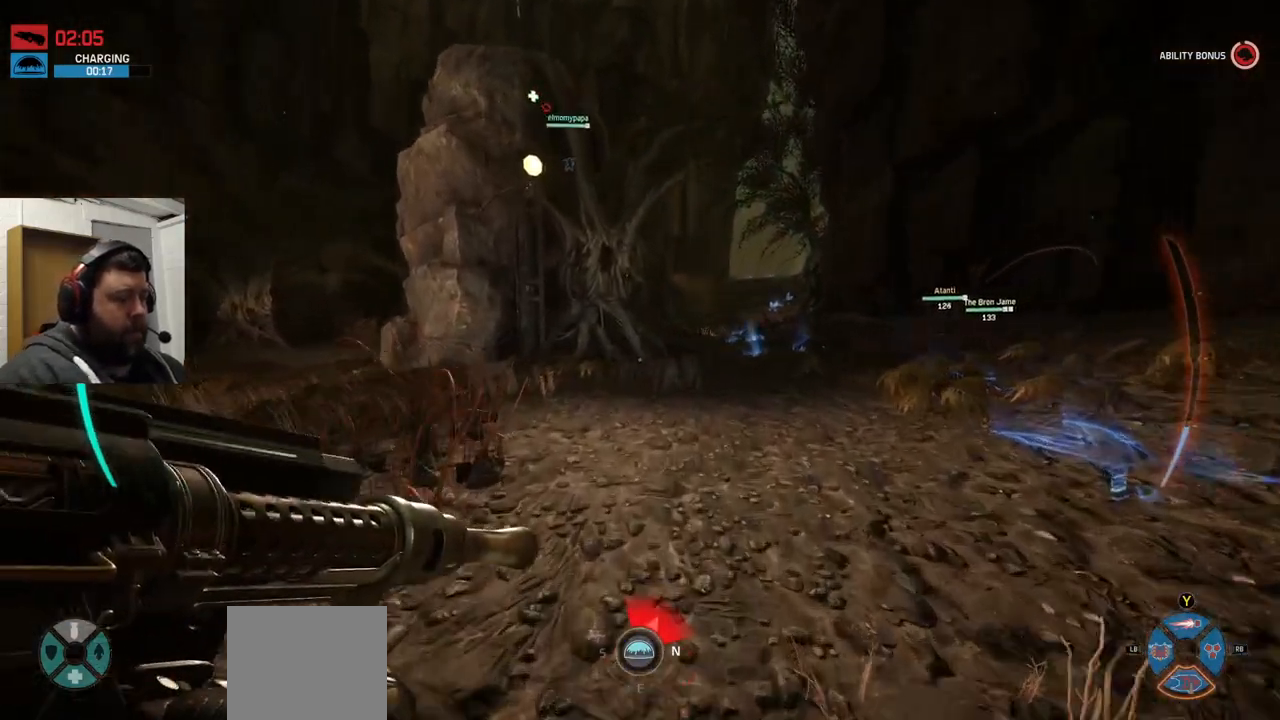
{"buttons": ["CROSS"], "left_stick": "up", "right_stick": "center", "events": [[233, "right_stick", "down-right"], [450, "right_stick", "center"], [483, "CROSS", "down"]]}
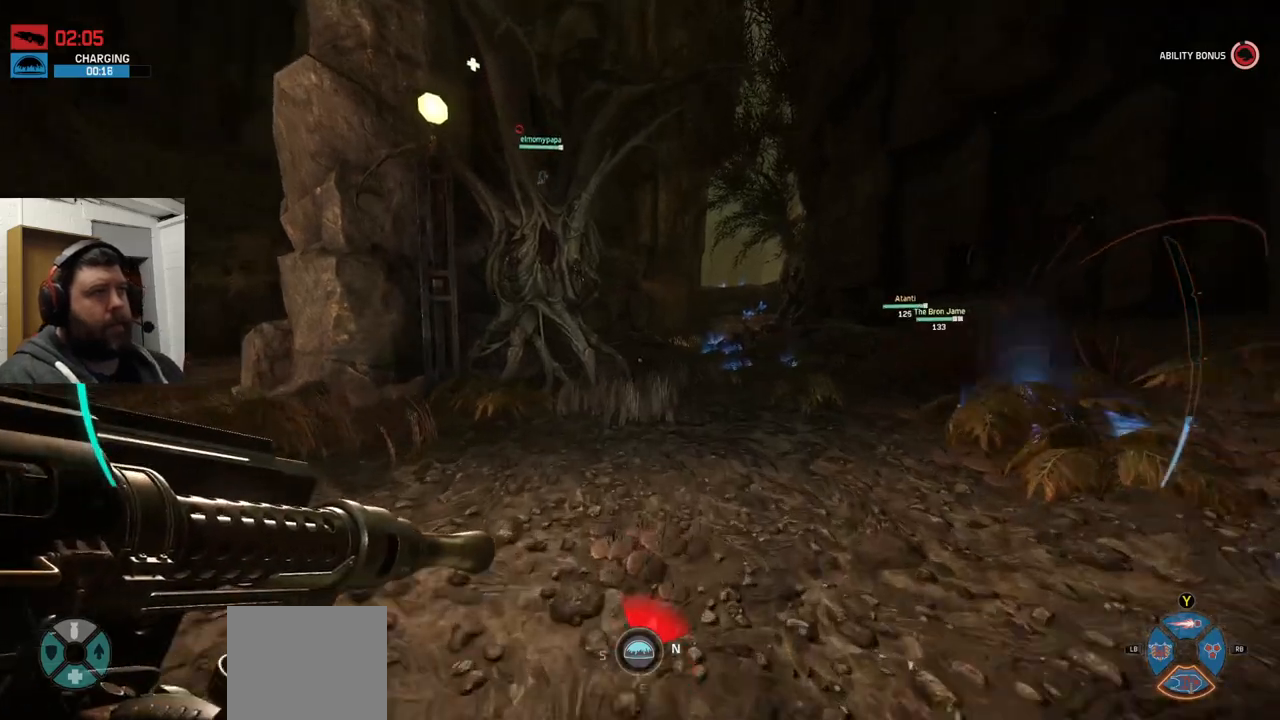
{"buttons": ["CROSS"], "left_stick": "up", "right_stick": "center", "events": [[83, "CROSS", "up"], [100, "CROSS", "down"], [250, "CROSS", "up"], [267, "CROSS", "down"], [367, "CROSS", "up"], [433, "CROSS", "down"]]}
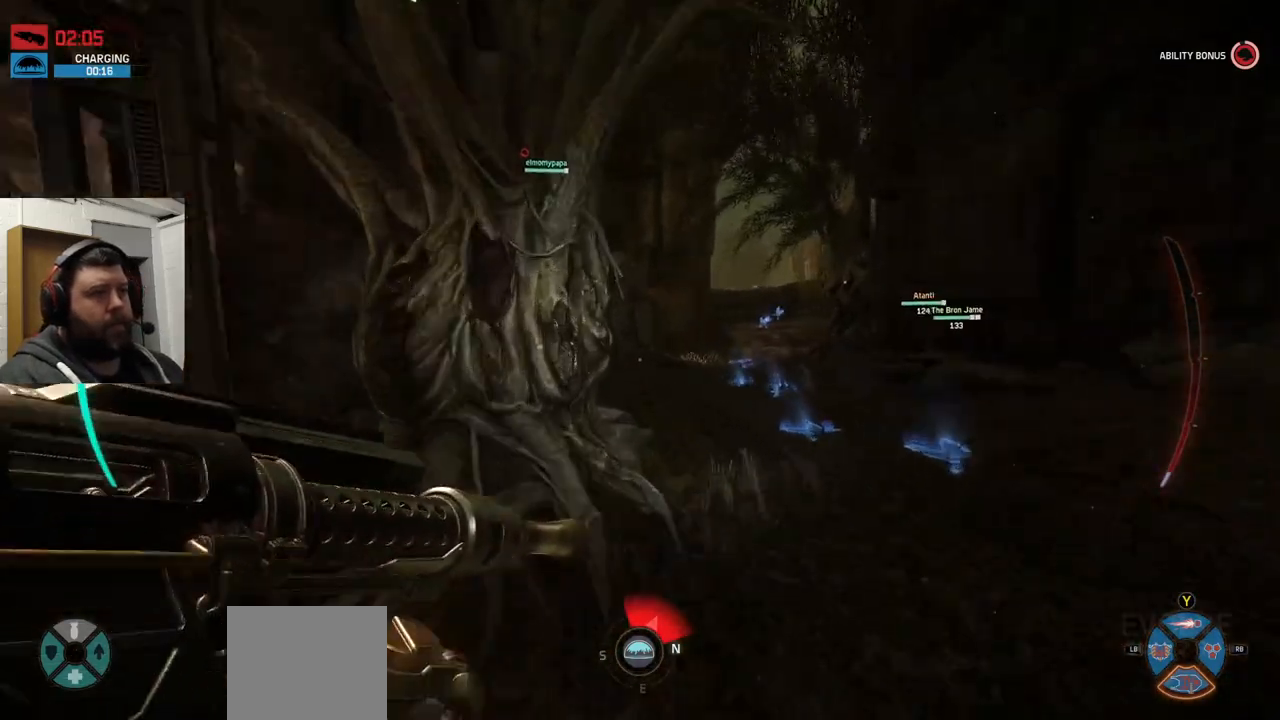
{"buttons": [], "left_stick": "up", "right_stick": "center", "events": [[17, "CROSS", "up"], [200, "right_stick", "down-right"], [300, "right_stick", "center"]]}
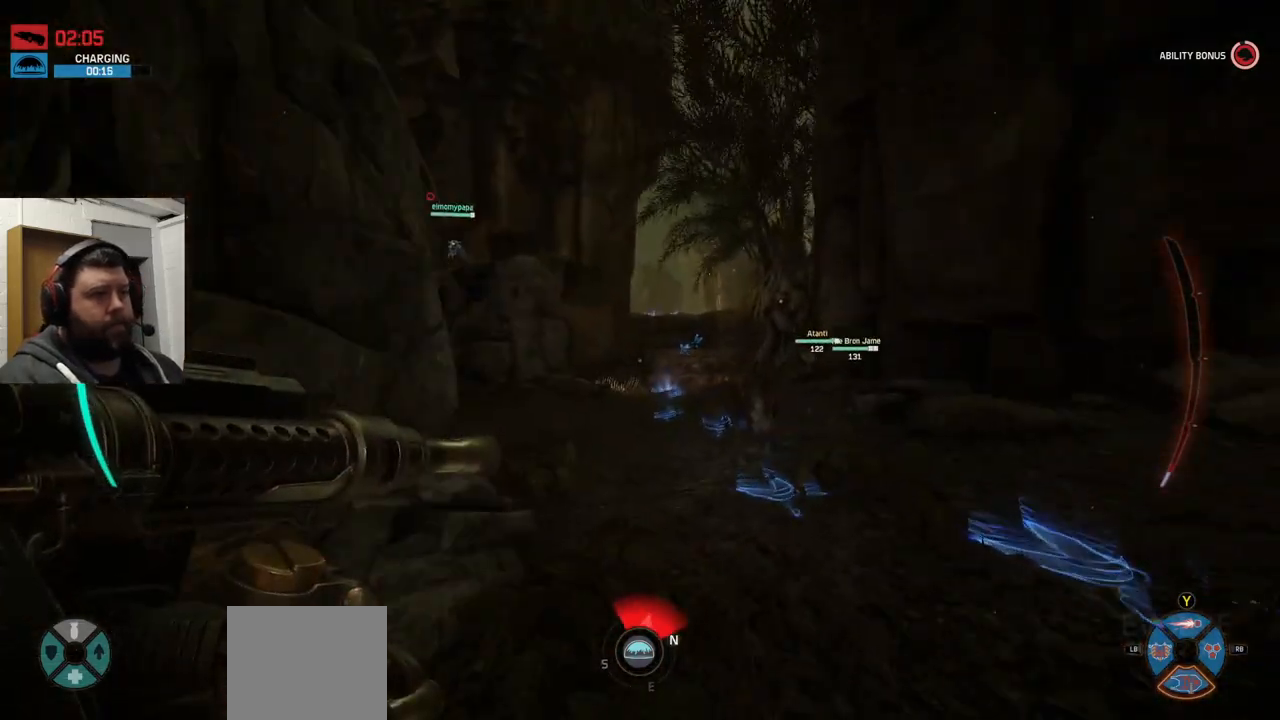
{"buttons": [], "left_stick": "up", "right_stick": "center", "events": []}
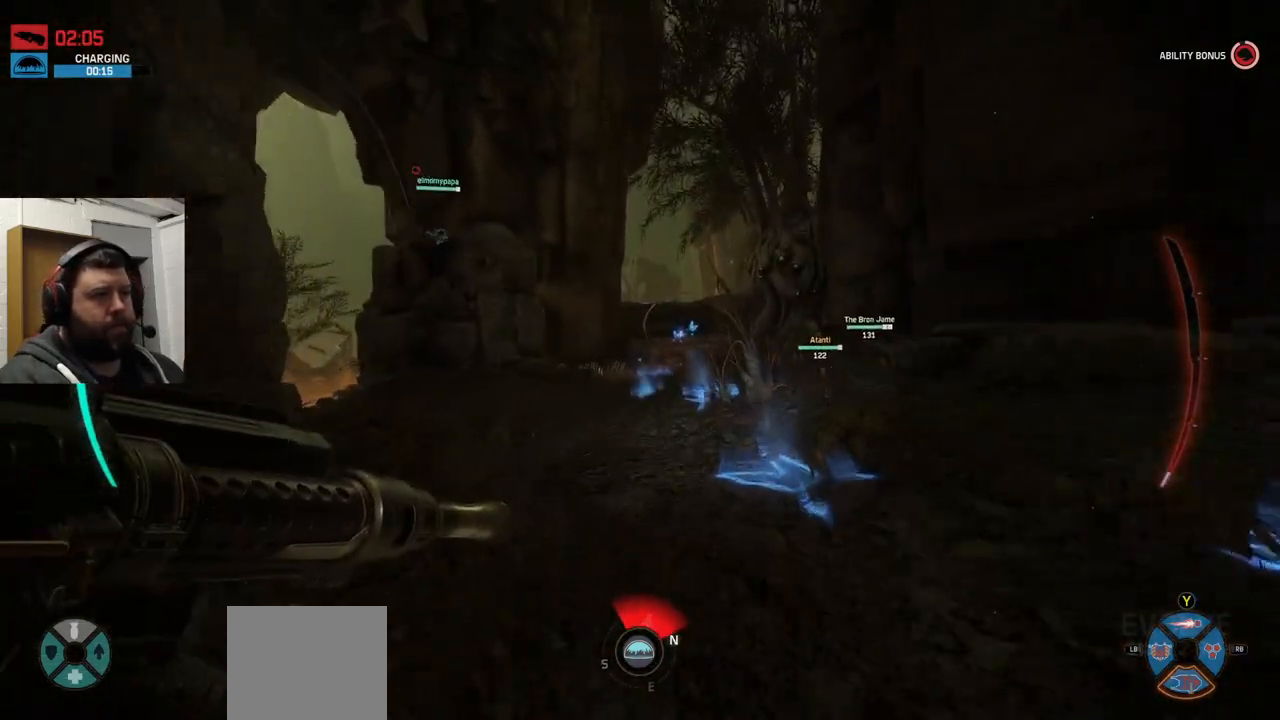
{"buttons": [], "left_stick": "up", "right_stick": "center", "events": []}
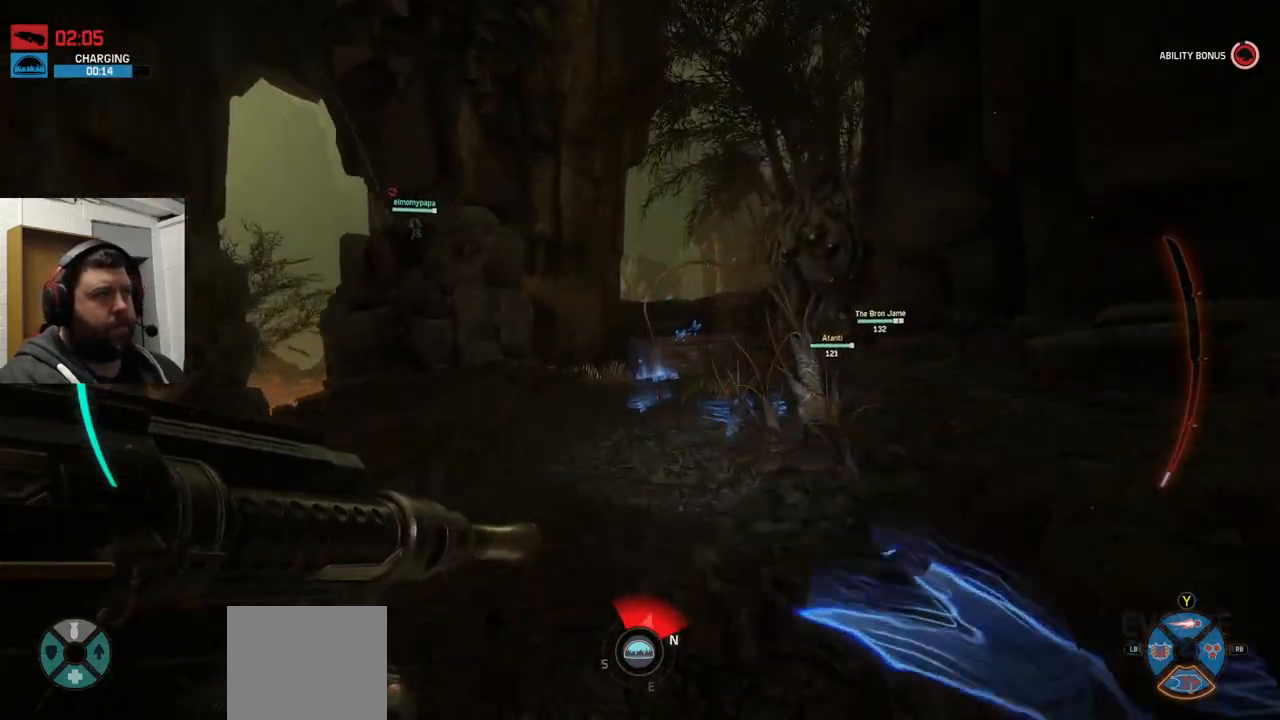
{"buttons": [], "left_stick": "up", "right_stick": "center", "events": []}
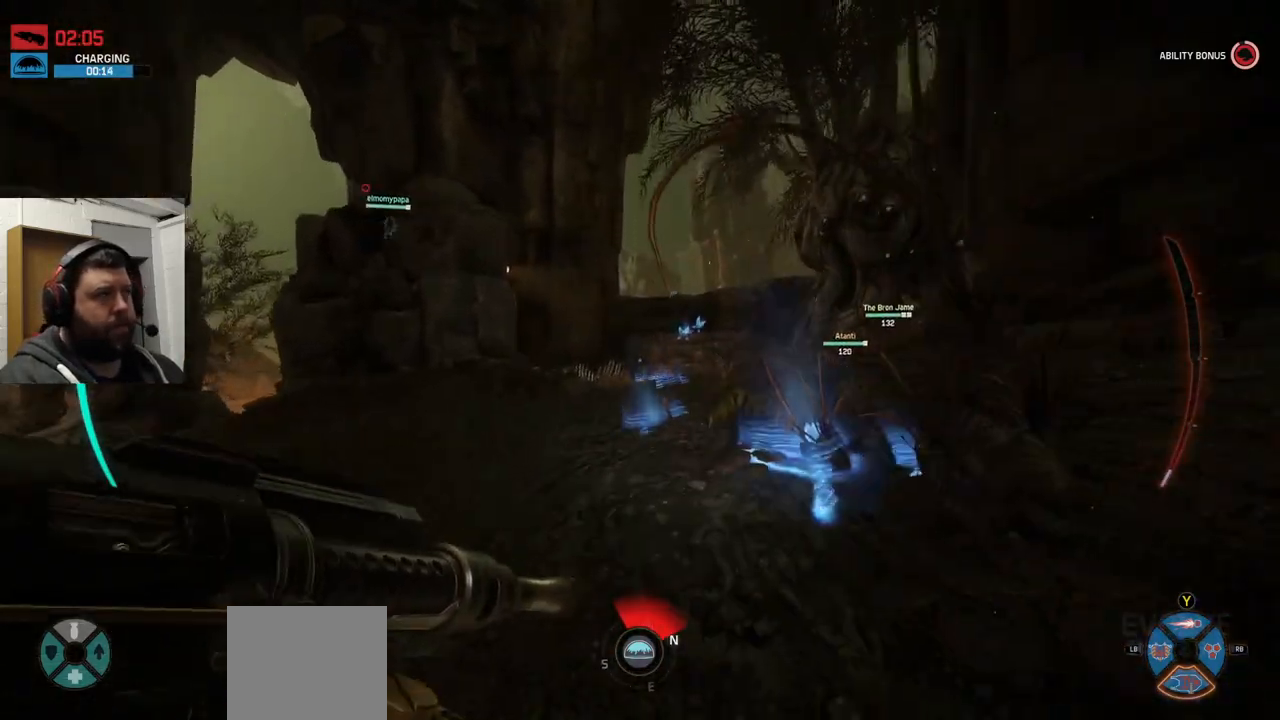
{"buttons": [], "left_stick": "up", "right_stick": "center", "events": []}
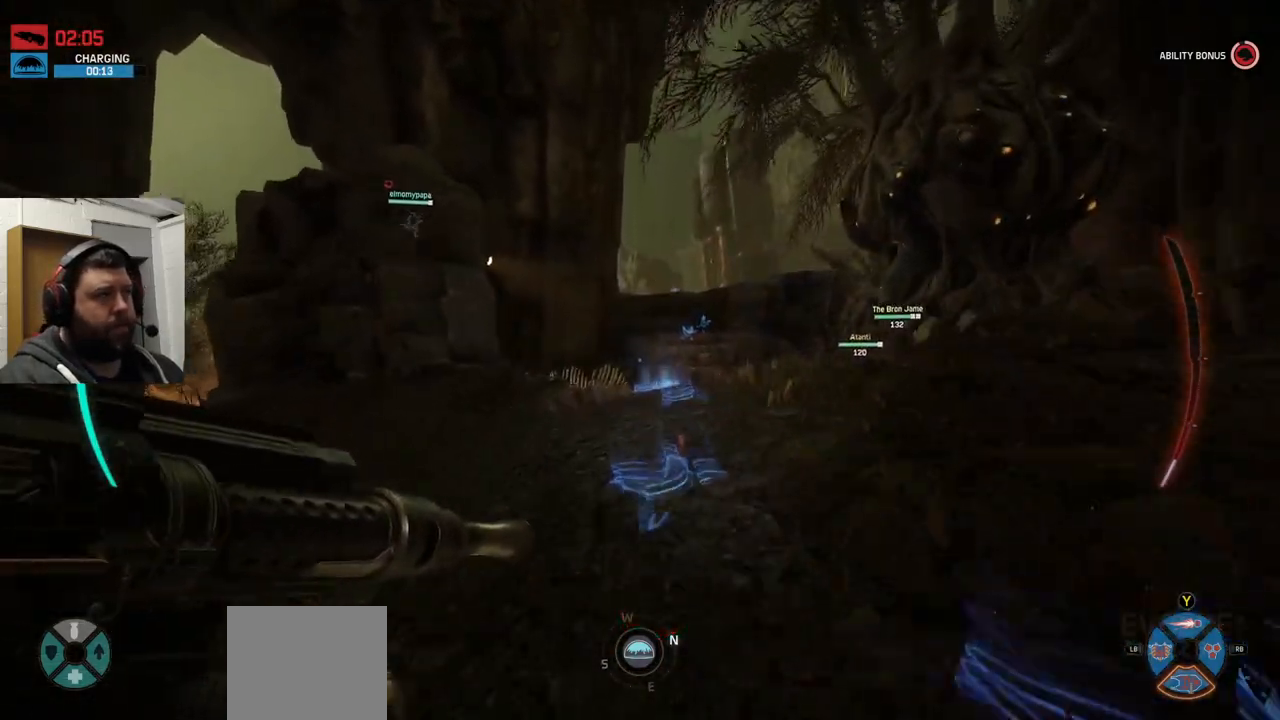
{"buttons": [], "left_stick": "up", "right_stick": "center", "events": []}
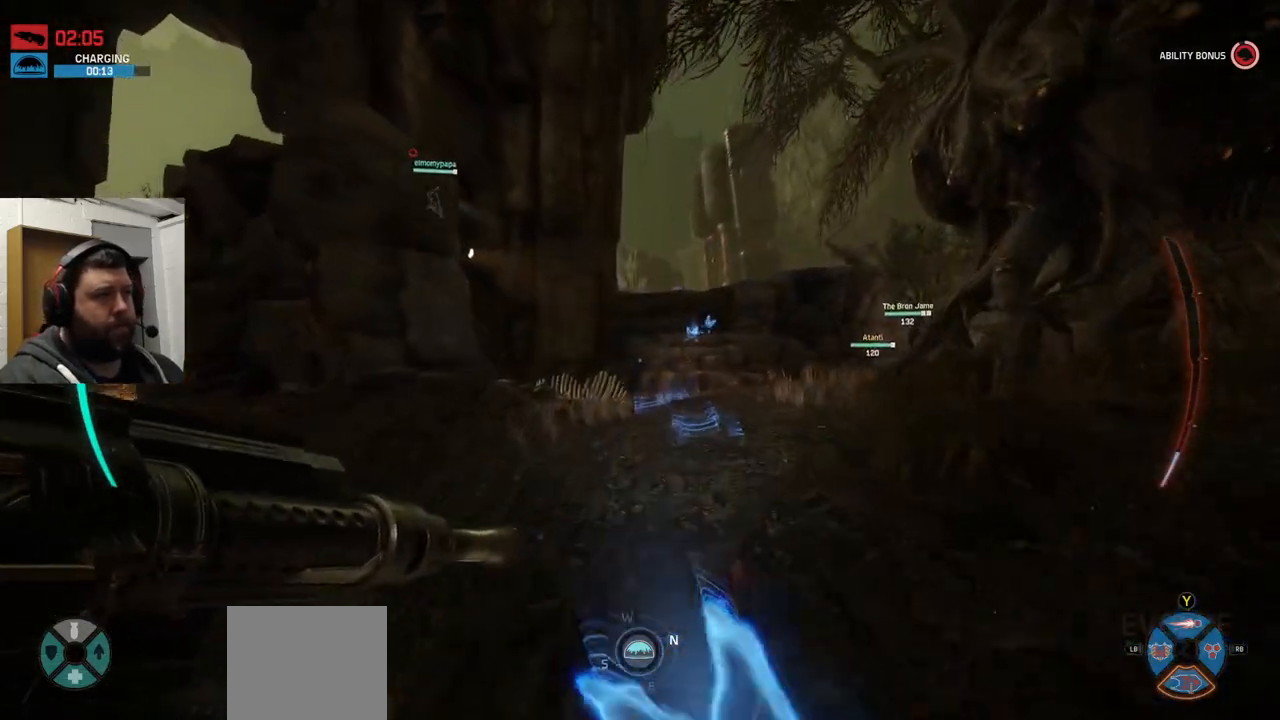
{"buttons": [], "left_stick": "up", "right_stick": "center", "events": [[183, "right_stick", "right"], [383, "right_stick", "center"]]}
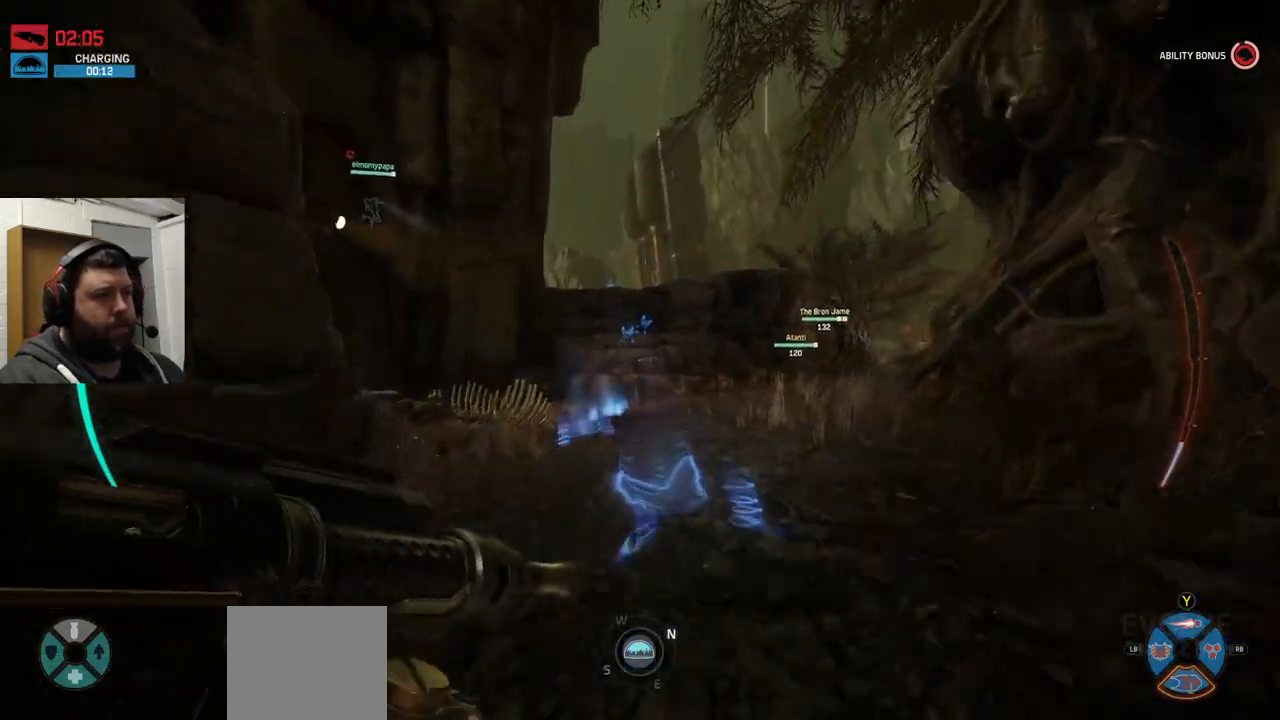
{"buttons": [], "left_stick": "up", "right_stick": "center", "events": []}
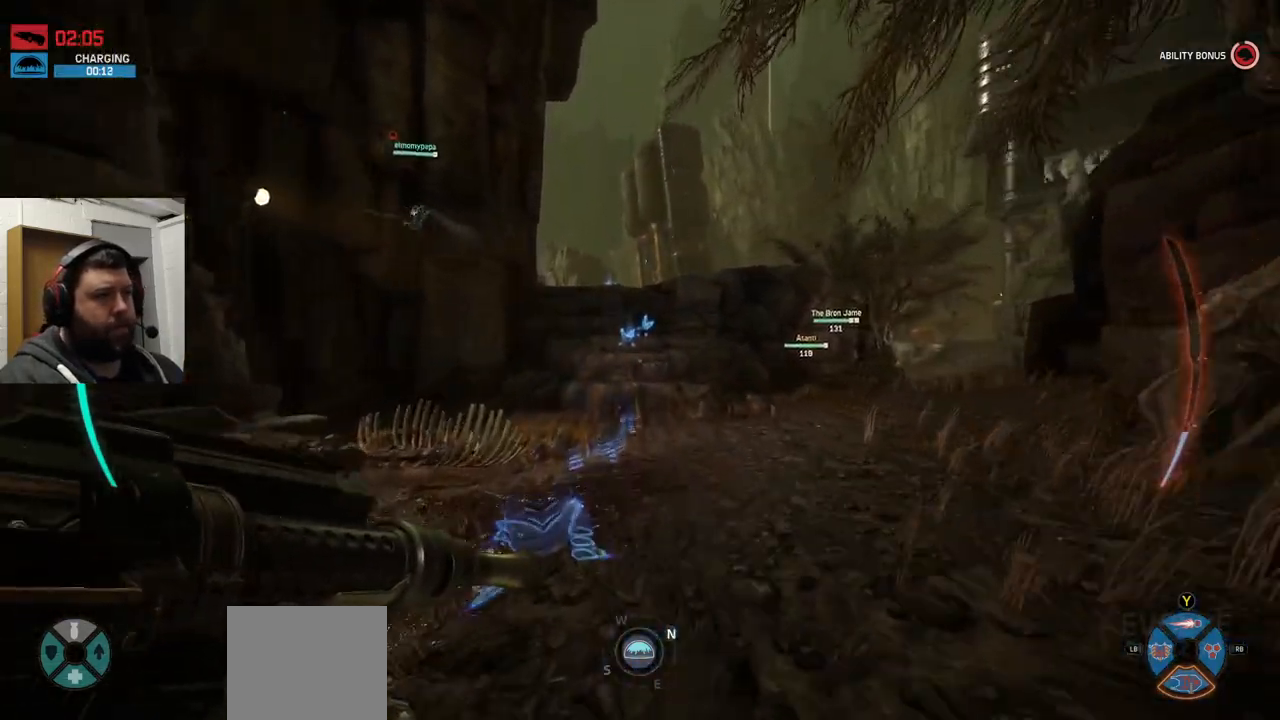
{"buttons": [], "left_stick": "up", "right_stick": "center", "events": []}
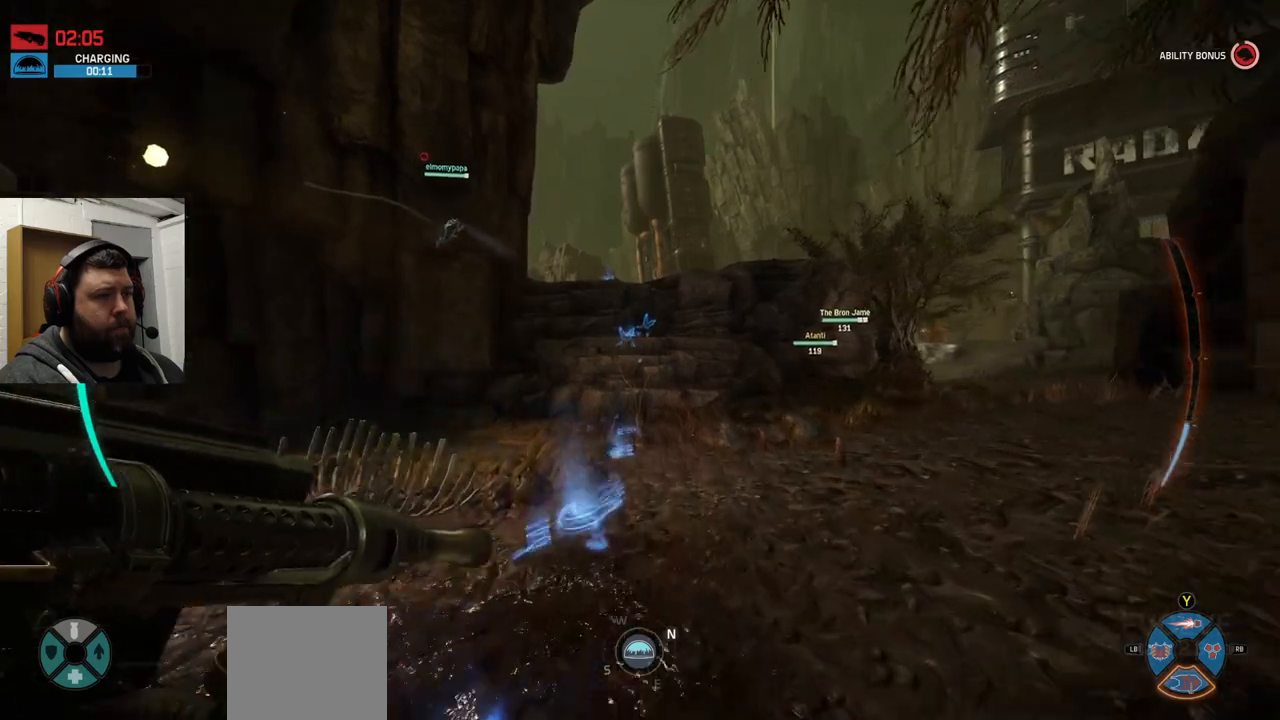
{"buttons": [], "left_stick": "up", "right_stick": "center", "events": []}
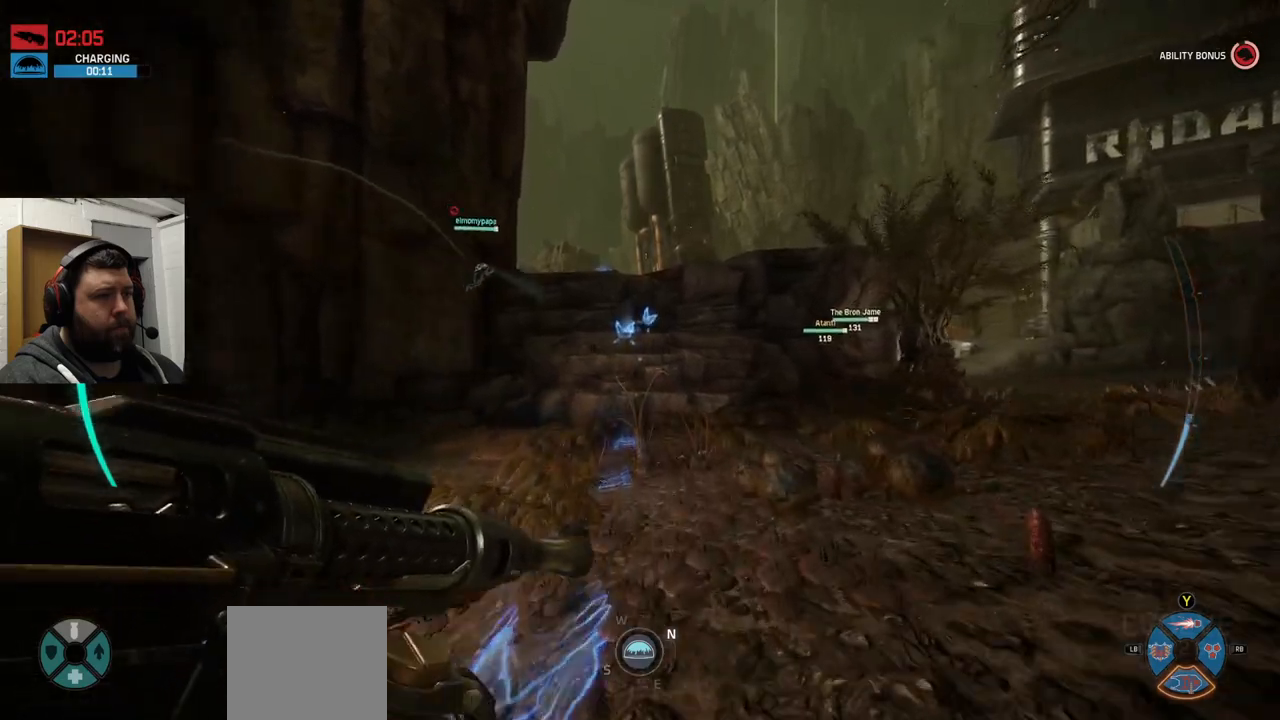
{"buttons": [], "left_stick": "up", "right_stick": "center", "events": []}
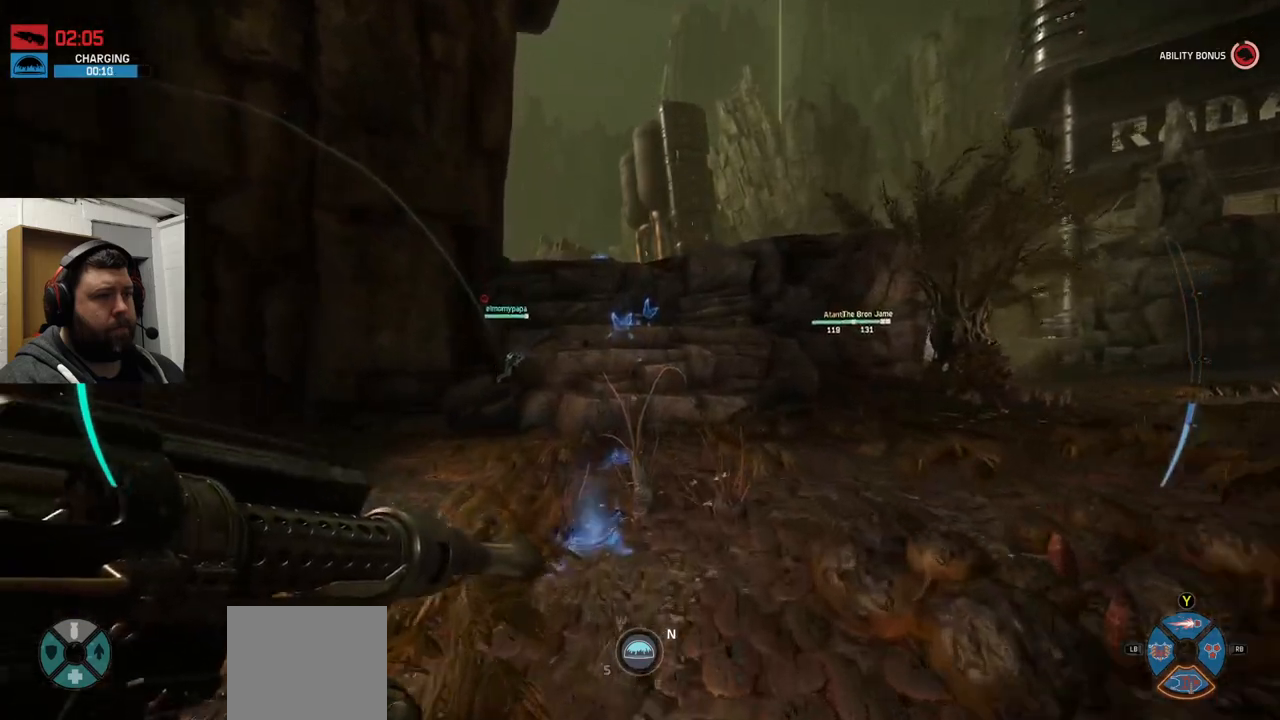
{"buttons": [], "left_stick": "up", "right_stick": "center", "events": [[33, "right_stick", "right"], [167, "right_stick", "center"]]}
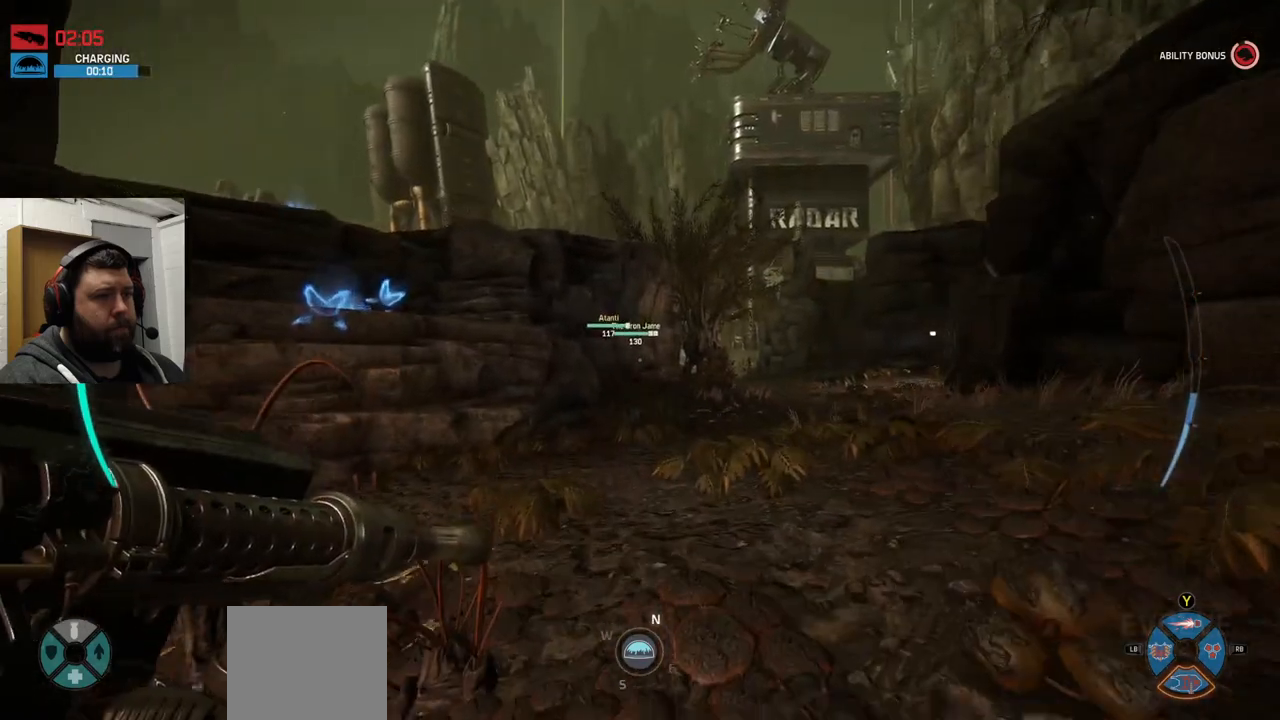
{"buttons": [], "left_stick": "up", "right_stick": "center", "events": [[150, "right_stick", "left"], [383, "right_stick", "center"]]}
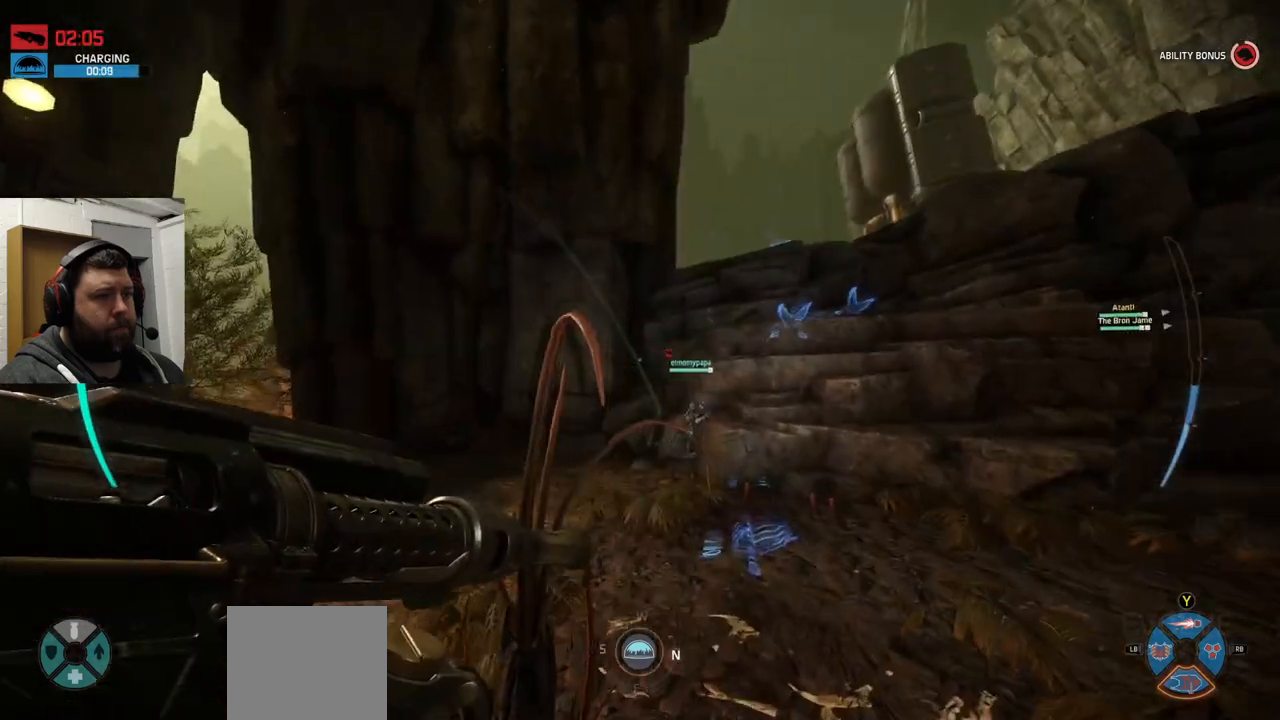
{"buttons": ["CROSS"], "left_stick": "up", "right_stick": "center", "events": [[33, "right_stick", "down-right"], [183, "right_stick", "center"], [317, "CROSS", "down"]]}